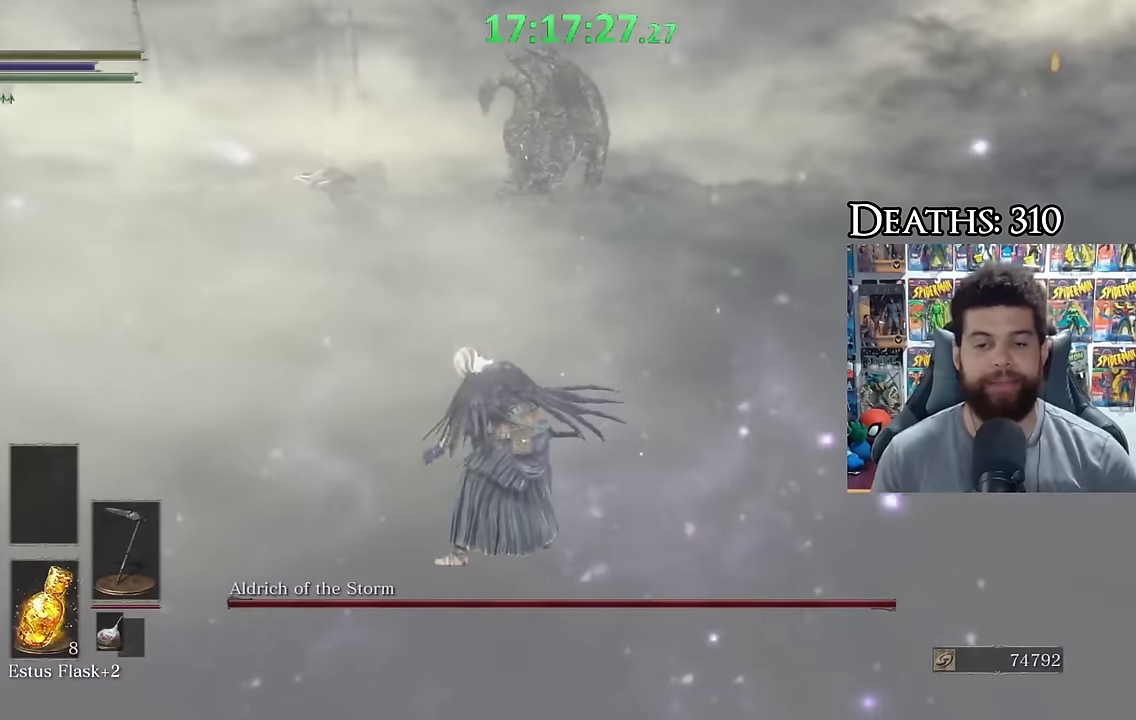
Gameplay with a controller (Xbox layout); each line is a JSON object with the inputs held at the frame after it. "events" lists button and stick changes between this image and that frame as [ms after this image, input, new state], when the widget could be followed in between.
{"buttons": [], "left_stick": "center", "right_stick": "center", "events": []}
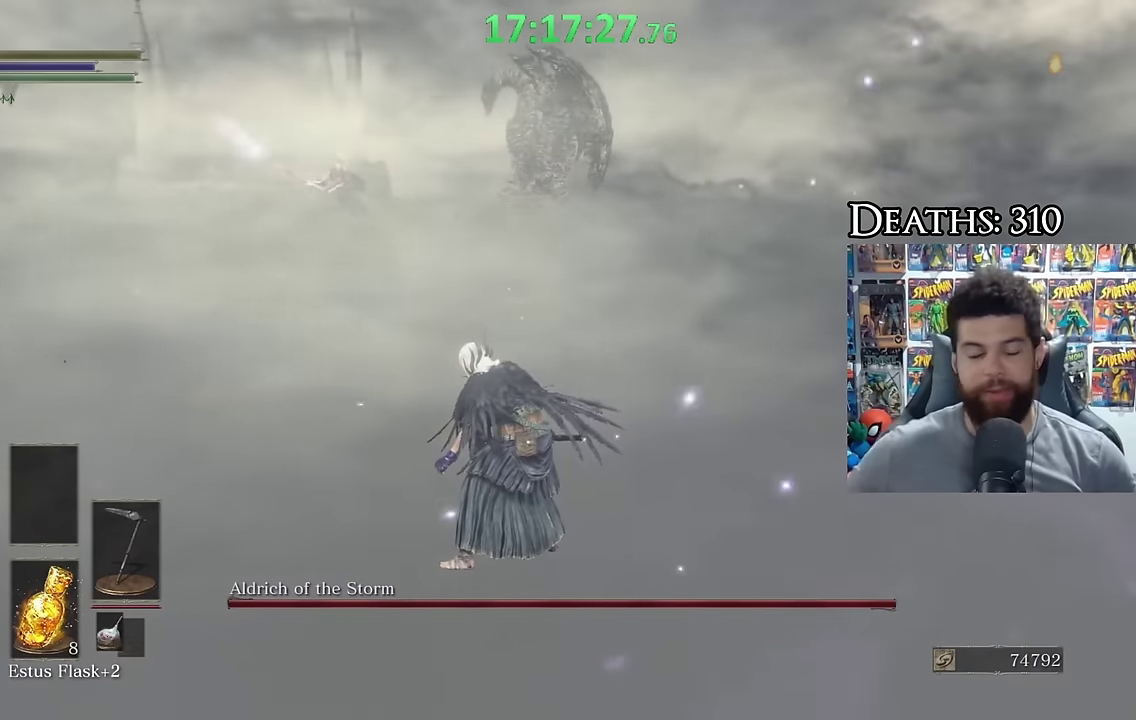
{"buttons": [], "left_stick": "center", "right_stick": "center", "events": []}
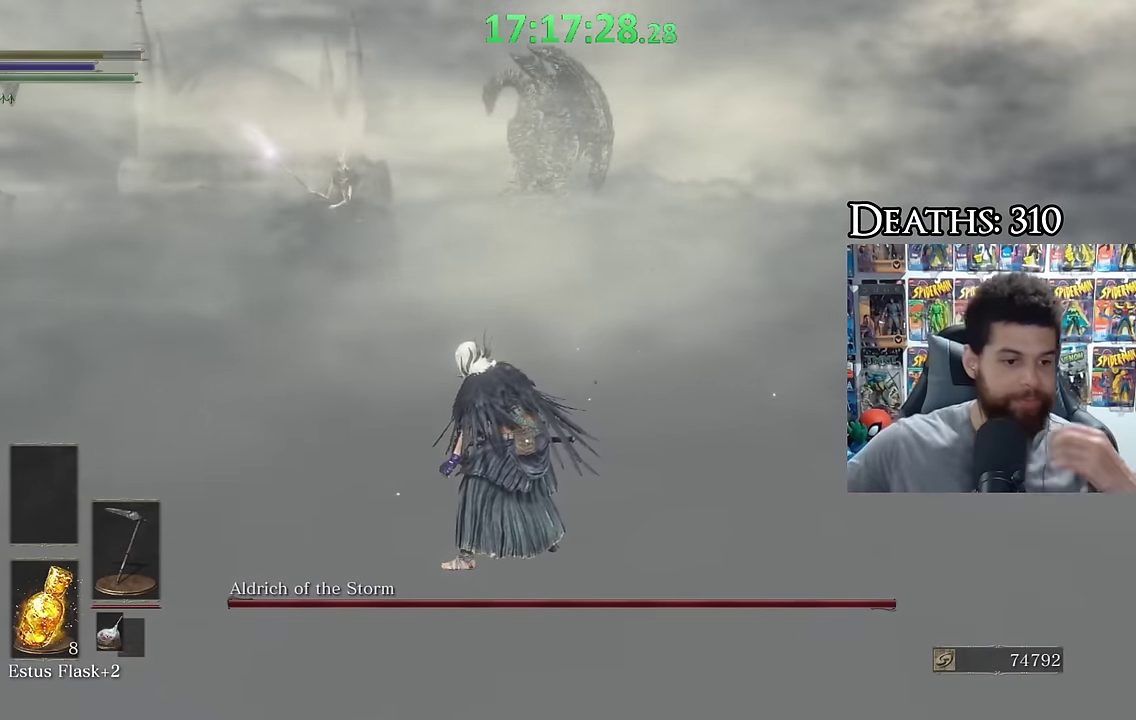
{"buttons": ["B"], "left_stick": "left", "right_stick": "center", "events": [[400, "B", "down"], [400, "left_stick", "up-left"], [484, "left_stick", "left"]]}
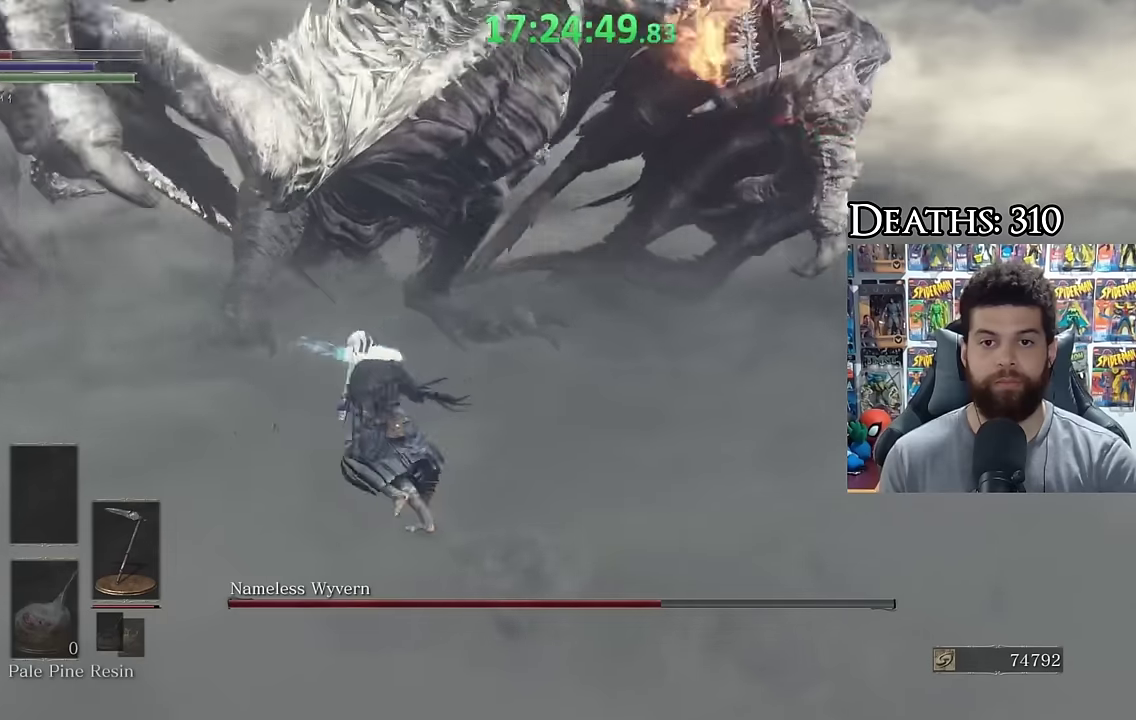
{"buttons": [], "left_stick": "down", "right_stick": "center", "events": [[50, "right_stick", "right"], [234, "right_stick", "center"], [400, "B", "up"], [400, "left_stick", "down-left"], [500, "left_stick", "down"]]}
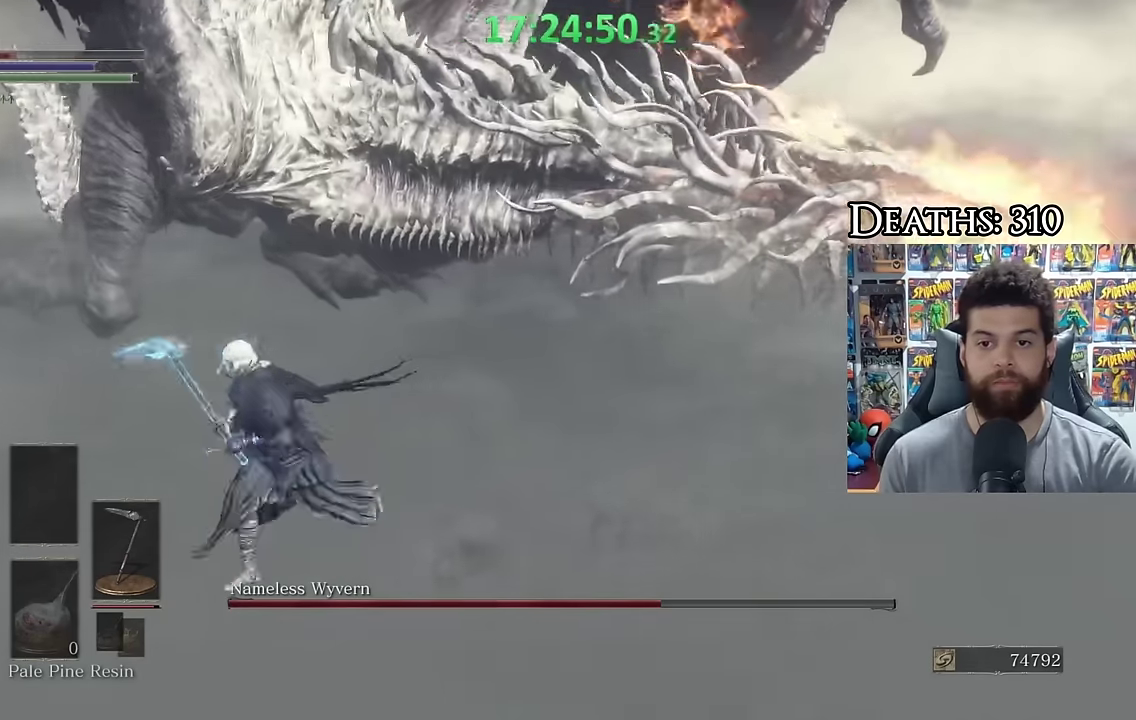
{"buttons": [], "left_stick": "up-right", "right_stick": "center", "events": [[50, "left_stick", "down-right"], [150, "left_stick", "right"], [250, "left_stick", "up-right"]]}
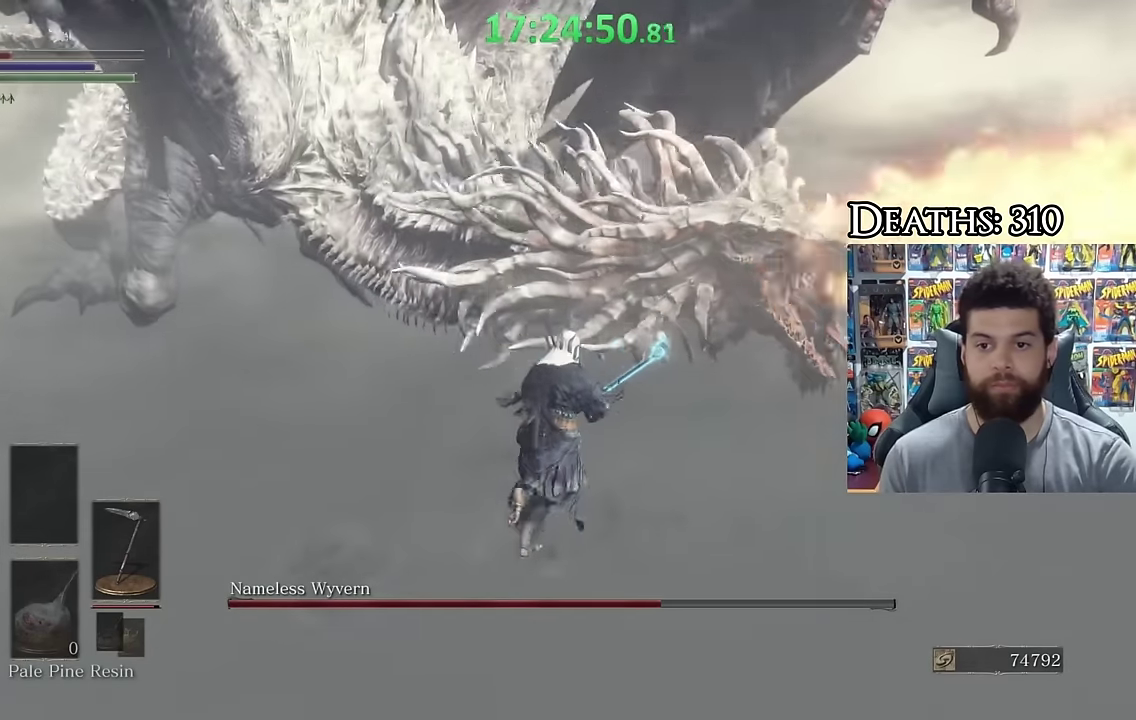
{"buttons": [], "left_stick": "up-right", "right_stick": "center", "events": [[50, "B", "down"], [150, "B", "up"], [250, "right_stick", "down-left"], [350, "right_stick", "center"]]}
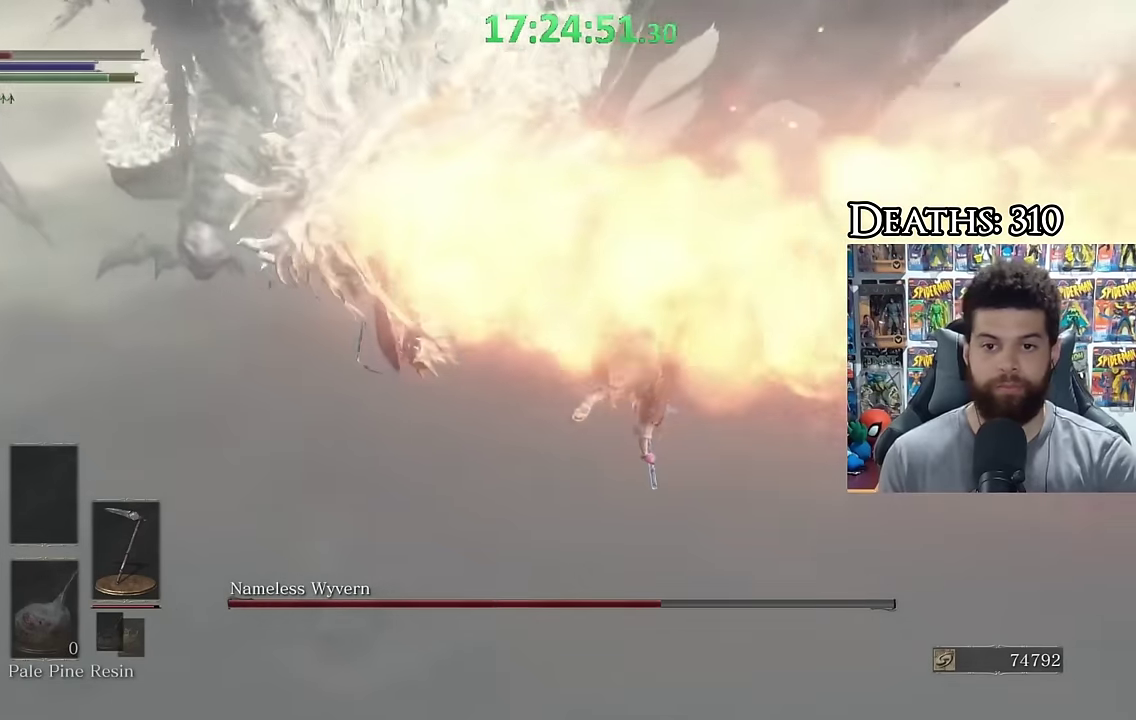
{"buttons": [], "left_stick": "up", "right_stick": "center", "events": [[34, "right_stick", "left"], [184, "right_stick", "center"], [300, "right_stick", "left"], [400, "left_stick", "up"], [450, "right_stick", "center"]]}
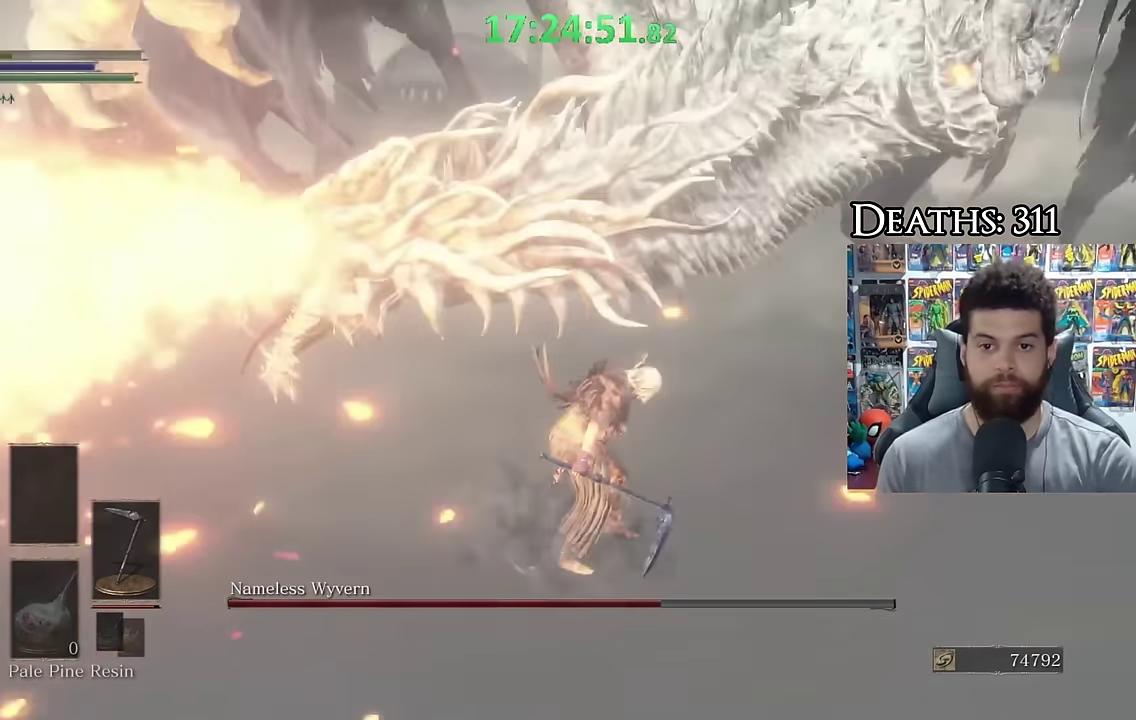
{"buttons": [], "left_stick": "left", "right_stick": "center", "events": [[150, "left_stick", "center"], [200, "left_stick", "left"], [234, "right_stick", "right"], [300, "right_stick", "center"]]}
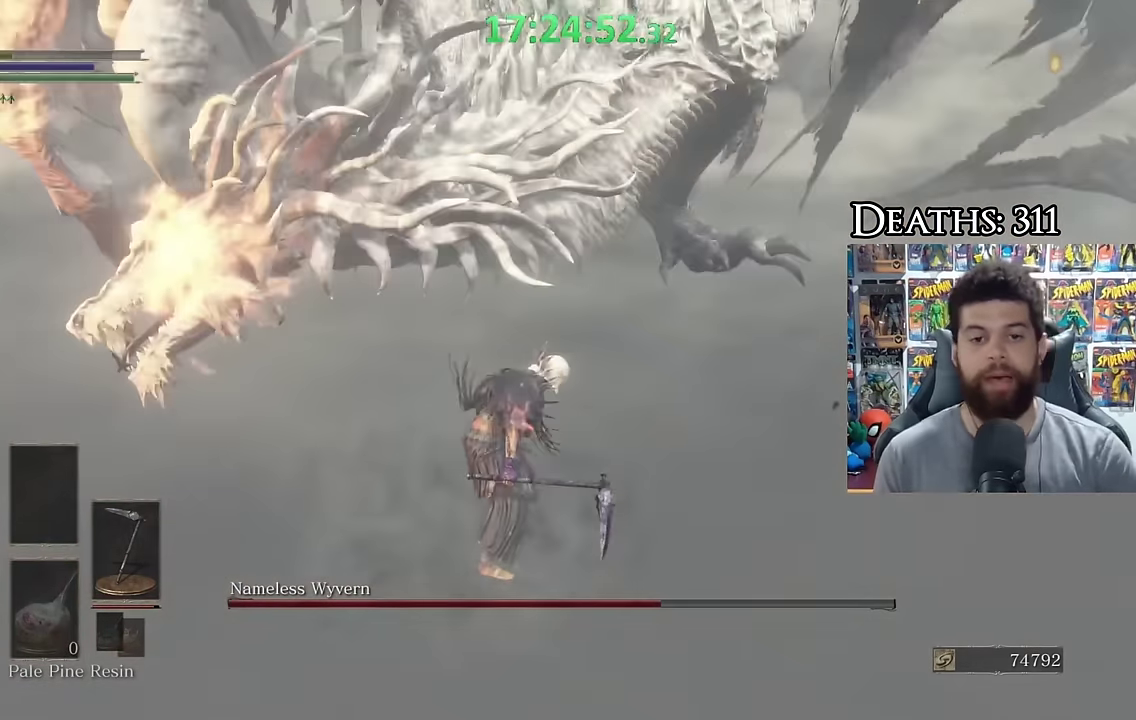
{"buttons": [], "left_stick": "center", "right_stick": "center", "events": [[150, "left_stick", "center"]]}
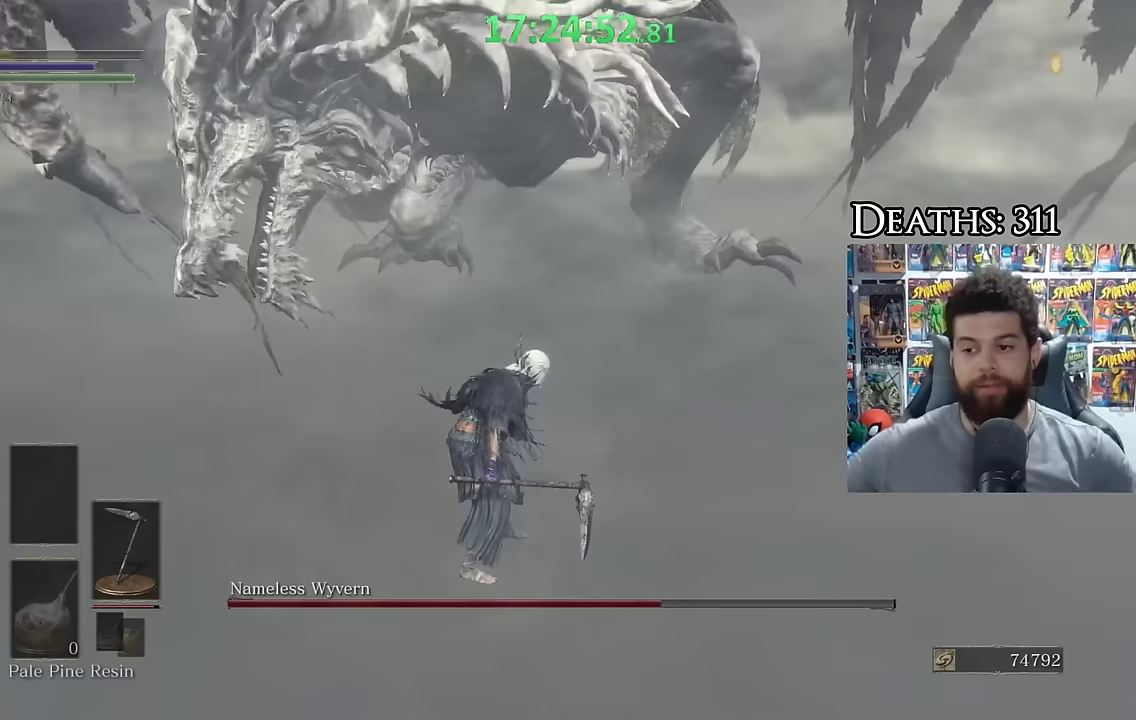
{"buttons": [], "left_stick": "up-right", "right_stick": "center", "events": [[417, "B", "down"], [417, "left_stick", "up-right"], [500, "B", "up"]]}
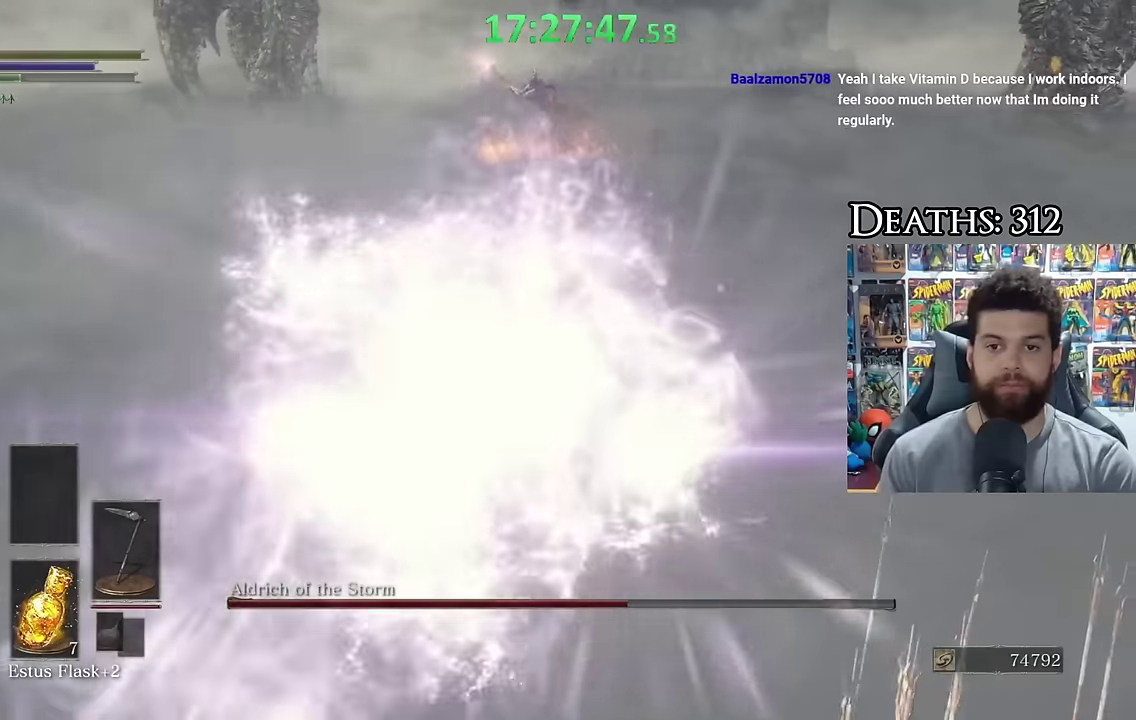
{"buttons": [], "left_stick": "right", "right_stick": "left", "events": [[50, "left_stick", "right"], [100, "B", "down"], [167, "B", "up"], [250, "B", "down"], [317, "B", "up"], [500, "right_stick", "left"]]}
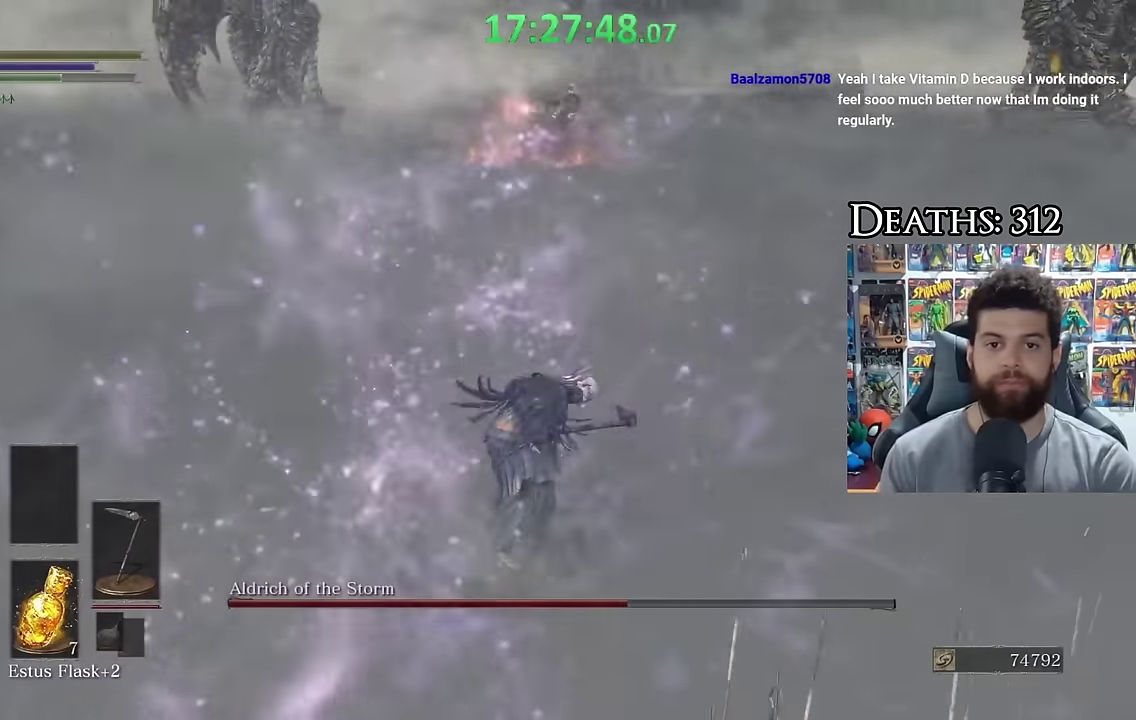
{"buttons": [], "left_stick": "left", "right_stick": "center", "events": [[117, "right_stick", "center"], [167, "left_stick", "center"], [217, "left_stick", "left"], [300, "right_stick", "down-right"], [367, "right_stick", "center"]]}
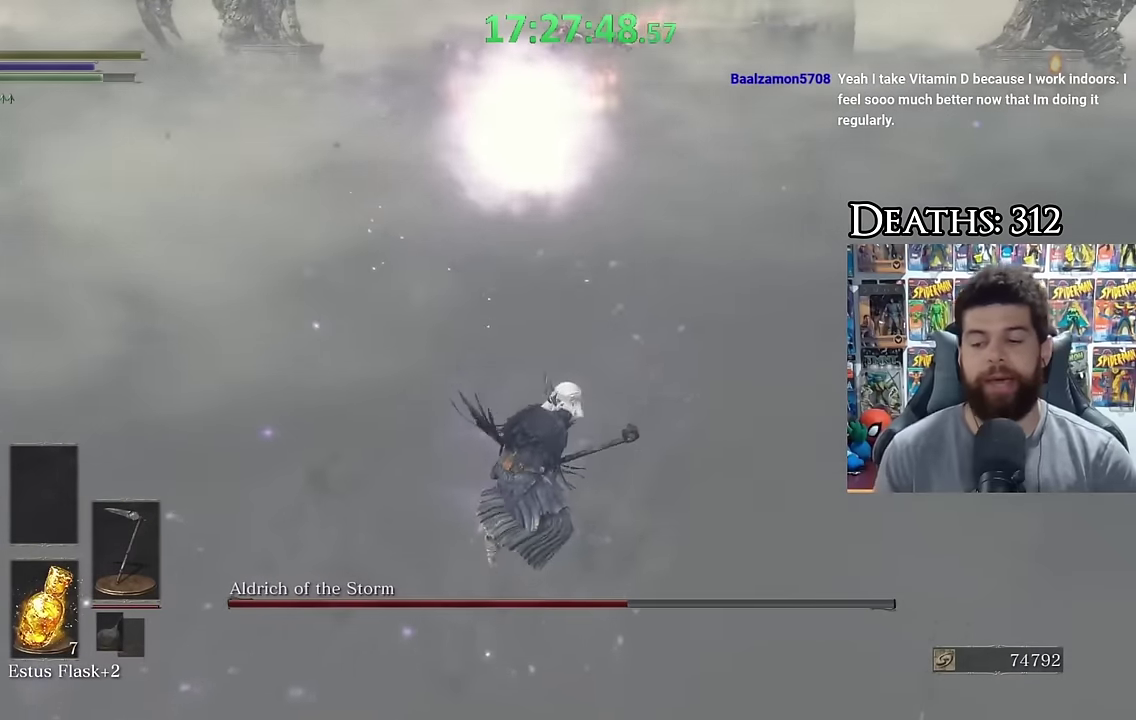
{"buttons": [], "left_stick": "center", "right_stick": "center", "events": [[150, "left_stick", "center"]]}
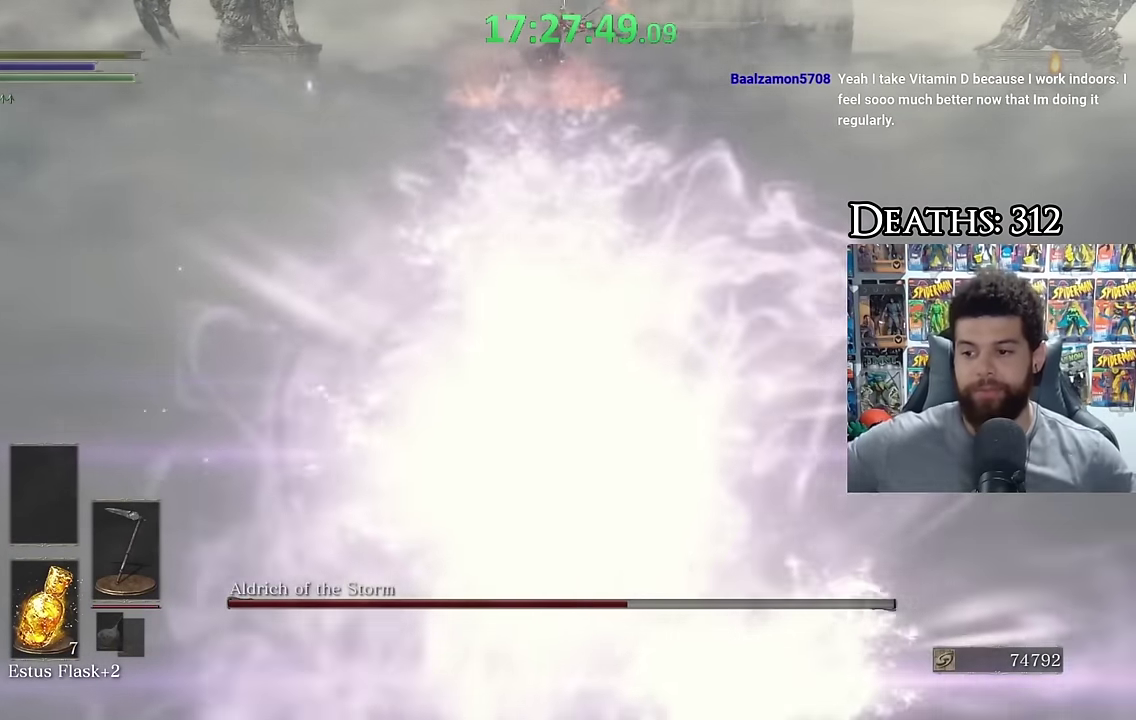
{"buttons": [], "left_stick": "right", "right_stick": "center", "events": [[483, "left_stick", "right"]]}
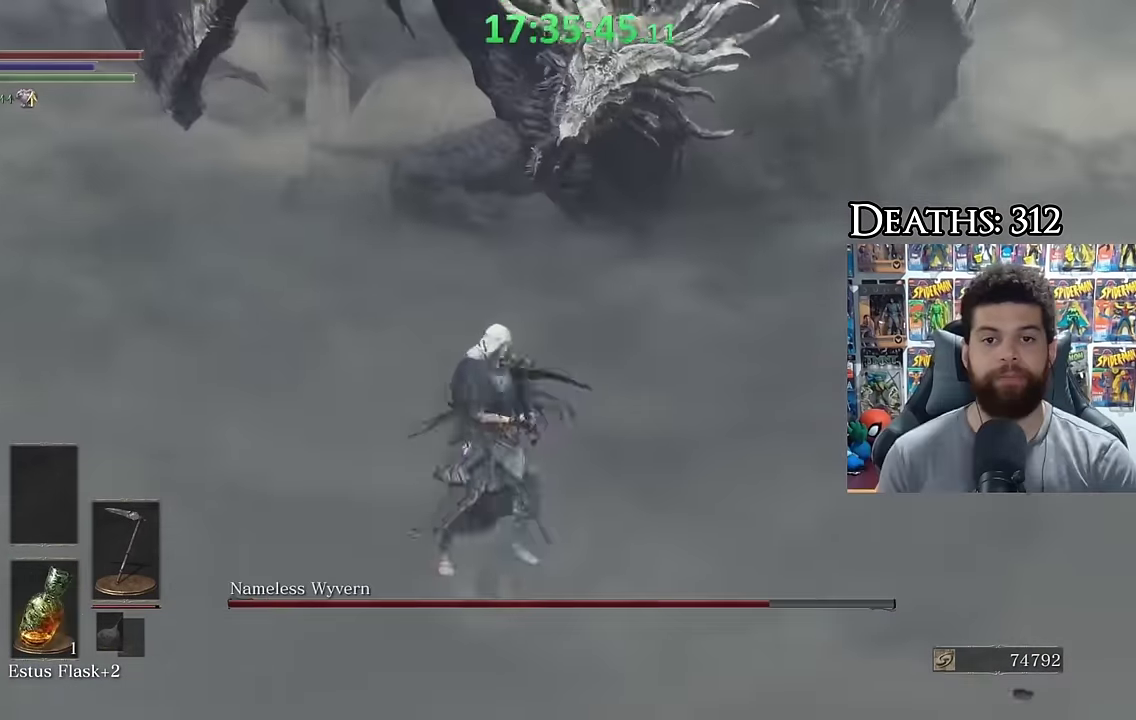
{"buttons": [], "left_stick": "up-right", "right_stick": "center", "events": [[117, "B", "down"], [300, "B", "up"], [300, "left_stick", "up-right"], [350, "right_stick", "down-left"], [417, "right_stick", "center"]]}
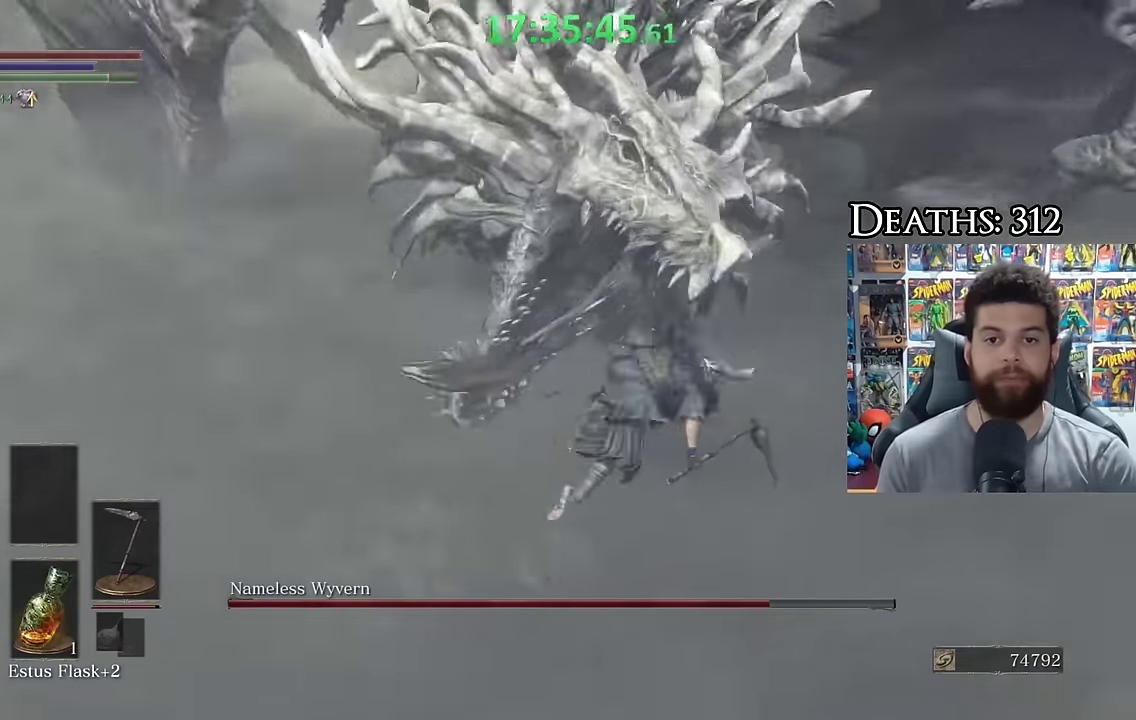
{"buttons": [], "left_stick": "center", "right_stick": "center", "events": [[150, "right_stick", "down-left"], [250, "right_stick", "center"], [317, "left_stick", "center"]]}
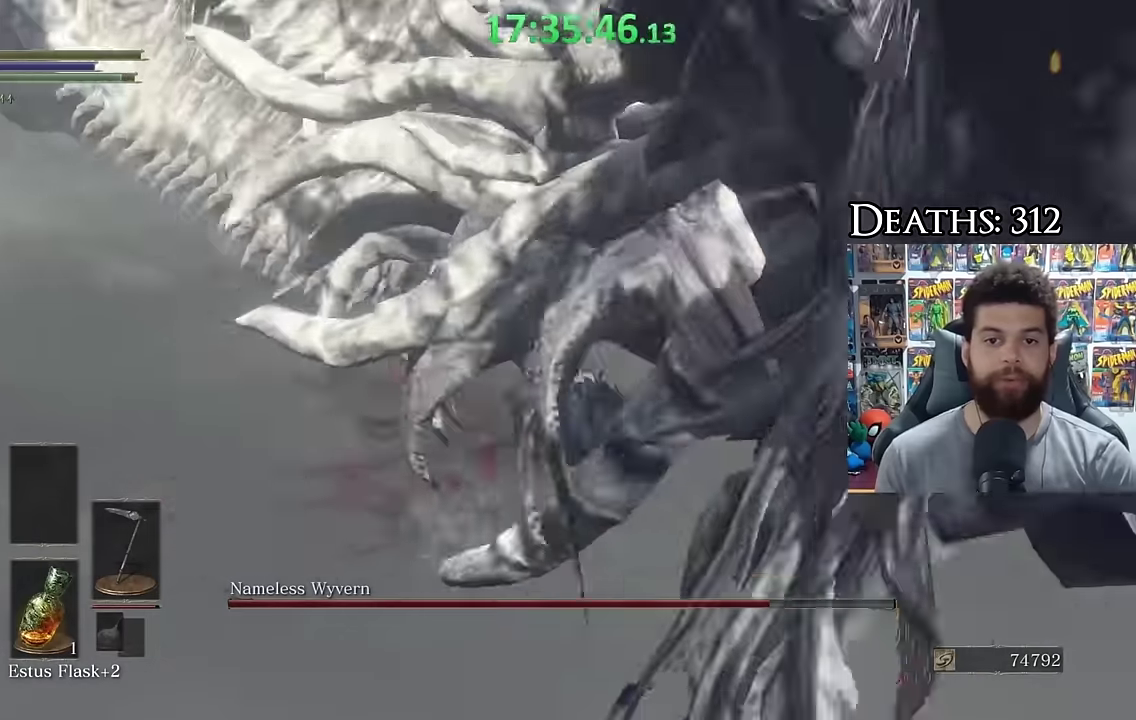
{"buttons": [], "left_stick": "left", "right_stick": "left", "events": [[116, "right_stick", "left"], [150, "left_stick", "down"], [216, "right_stick", "center"], [366, "left_stick", "center"], [416, "right_stick", "left"], [466, "left_stick", "left"]]}
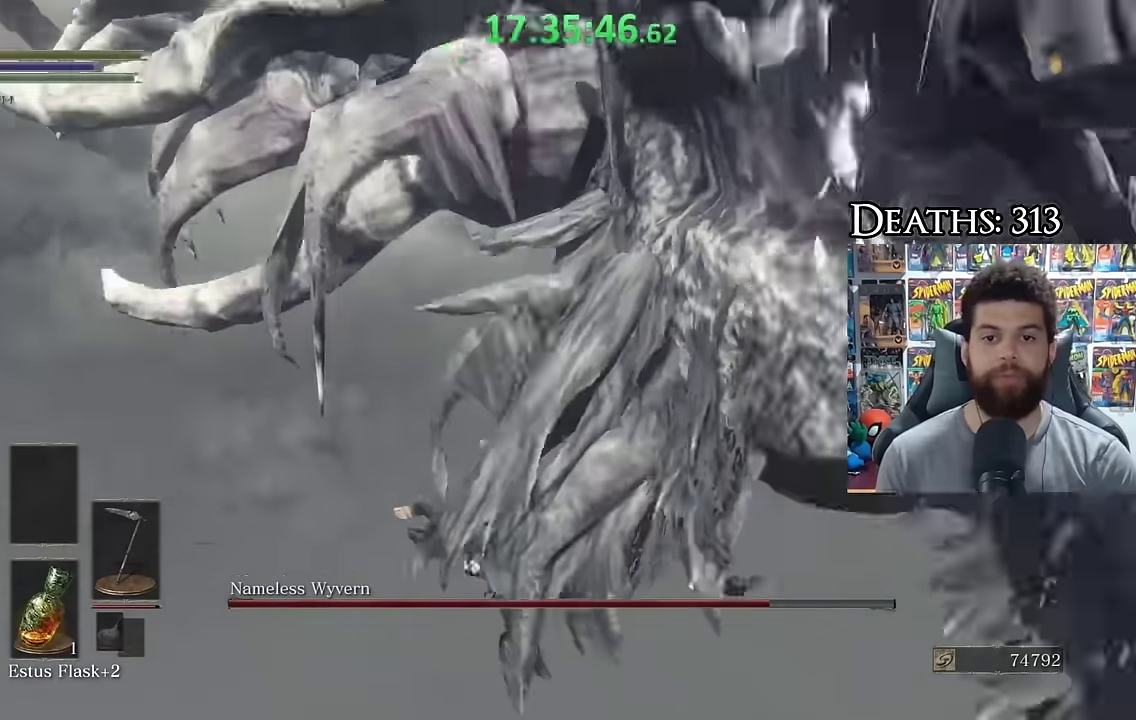
{"buttons": [], "left_stick": "left", "right_stick": "center", "events": [[16, "right_stick", "center"], [66, "left_stick", "down-left"], [166, "left_stick", "center"], [166, "right_stick", "down-left"], [250, "left_stick", "left"], [250, "right_stick", "center"], [350, "left_stick", "down-left"], [466, "left_stick", "left"]]}
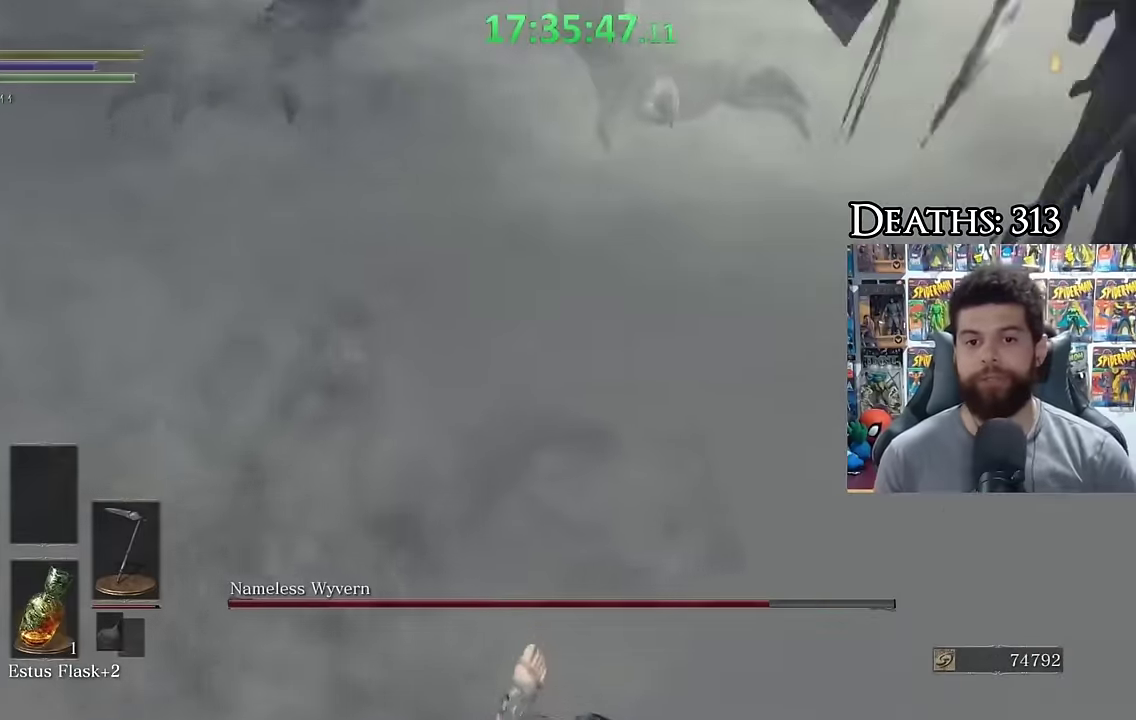
{"buttons": [], "left_stick": "center", "right_stick": "center", "events": [[116, "left_stick", "center"]]}
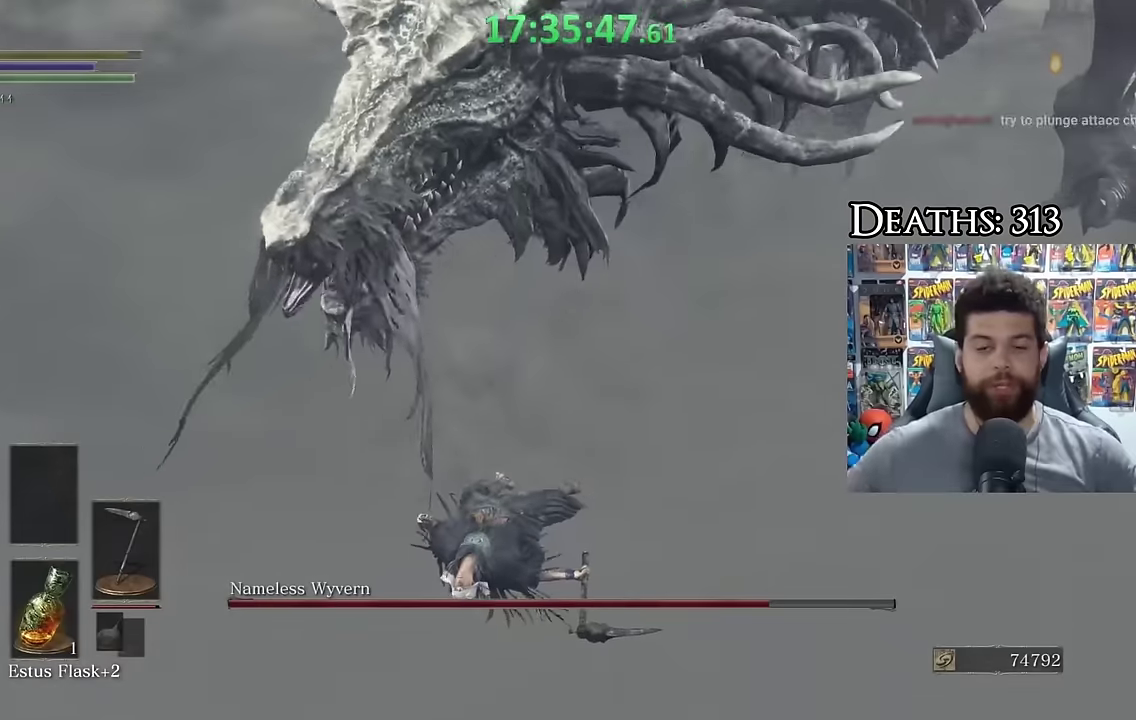
{"buttons": [], "left_stick": "center", "right_stick": "center", "events": []}
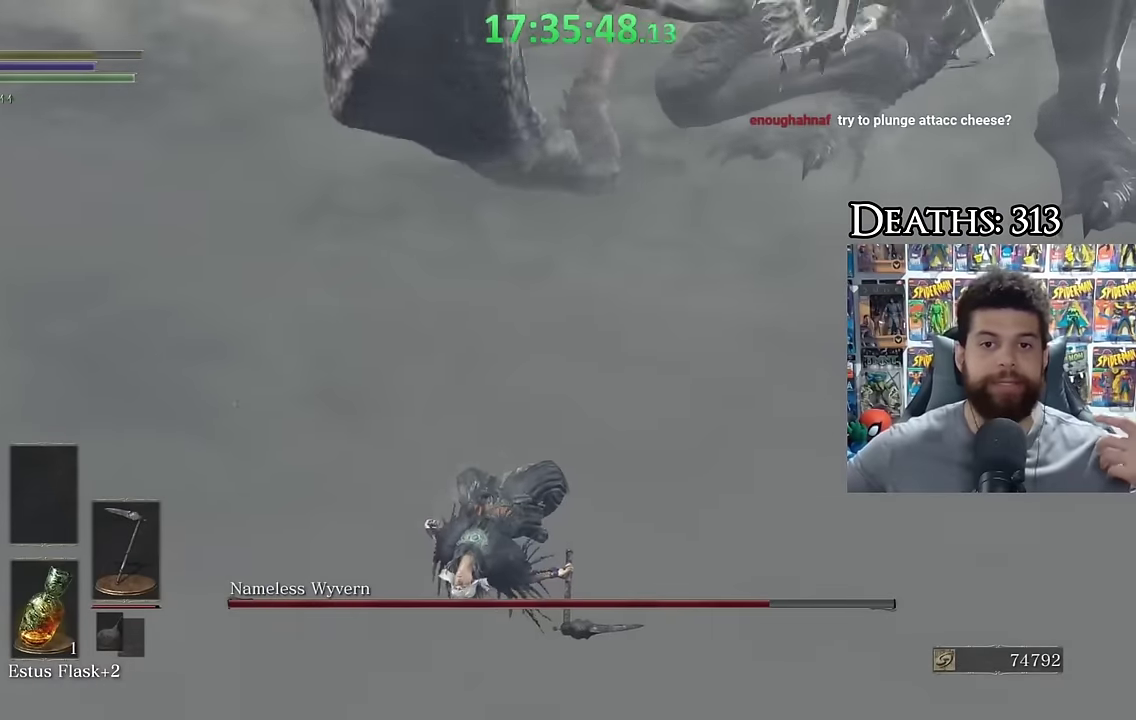
{"buttons": [], "left_stick": "center", "right_stick": "center", "events": []}
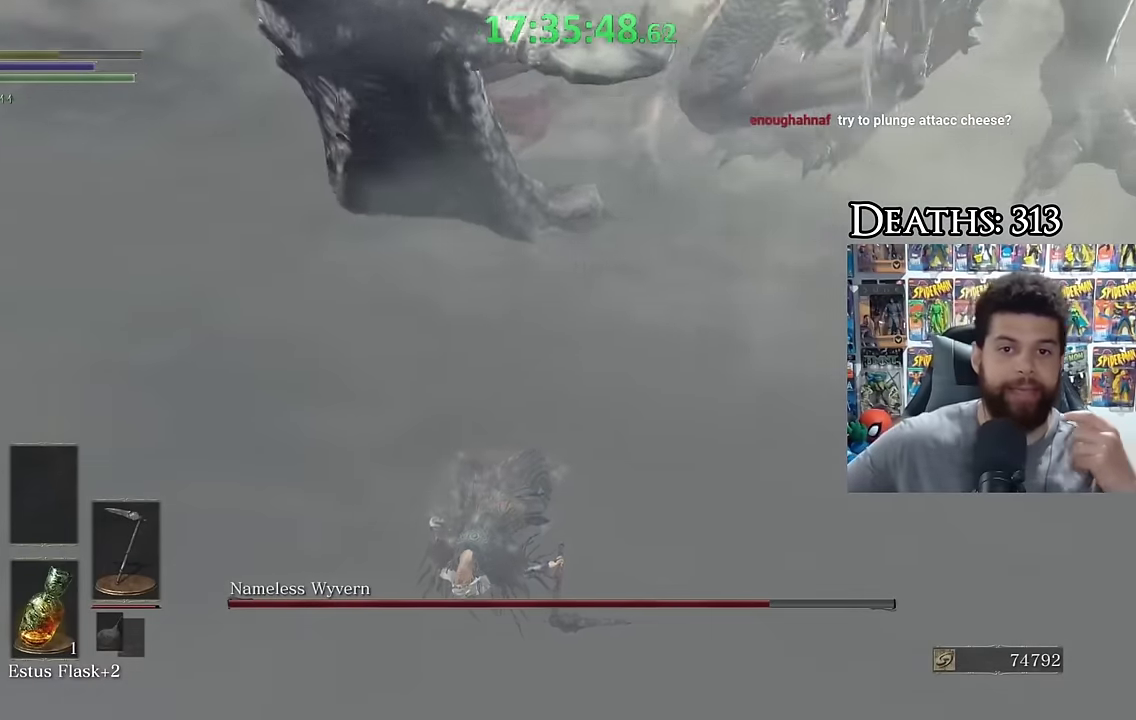
{"buttons": ["B"], "left_stick": "up-left", "right_stick": "right", "events": [[100, "B", "down"], [100, "left_stick", "up-left"], [100, "right_stick", "right"]]}
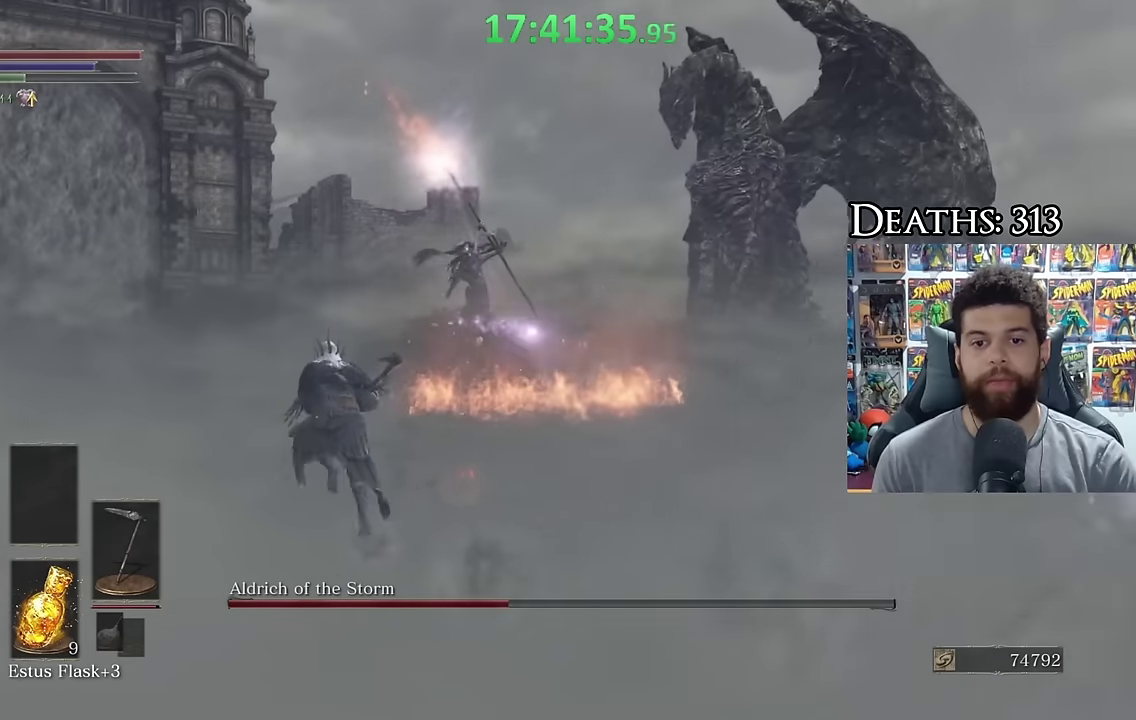
{"buttons": [], "left_stick": "up", "right_stick": "center", "events": [[83, "right_stick", "center"], [100, "left_stick", "up"], [150, "B", "up"]]}
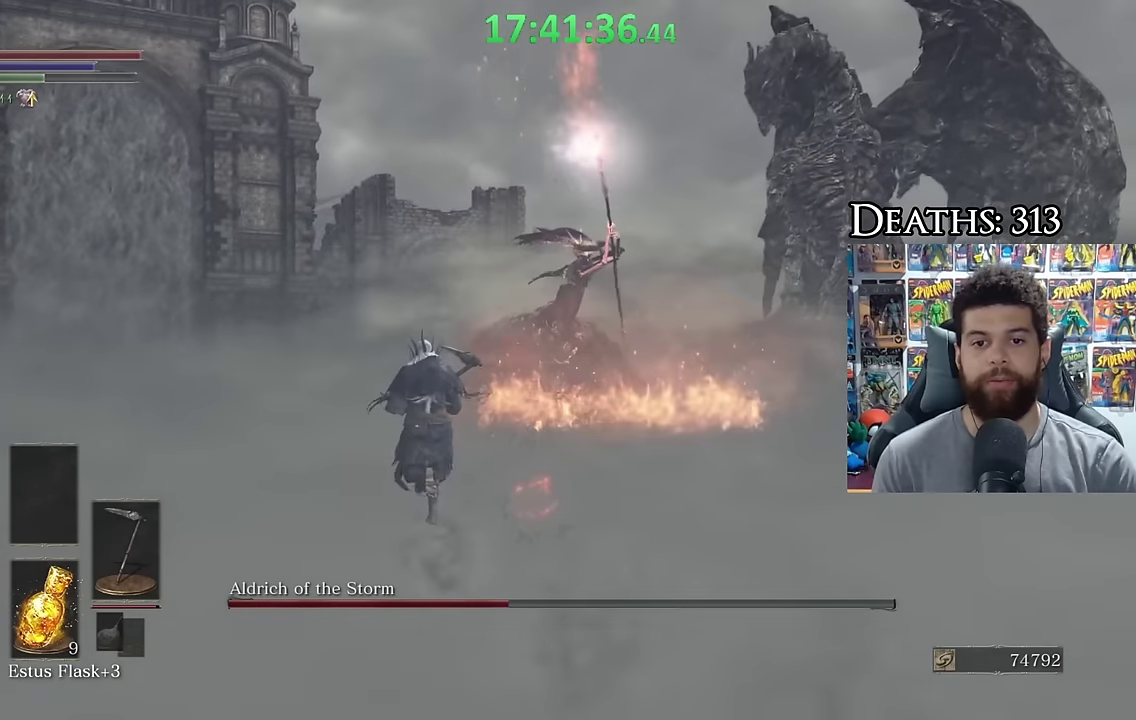
{"buttons": ["B"], "left_stick": "up", "right_stick": "center", "events": [[483, "B", "down"]]}
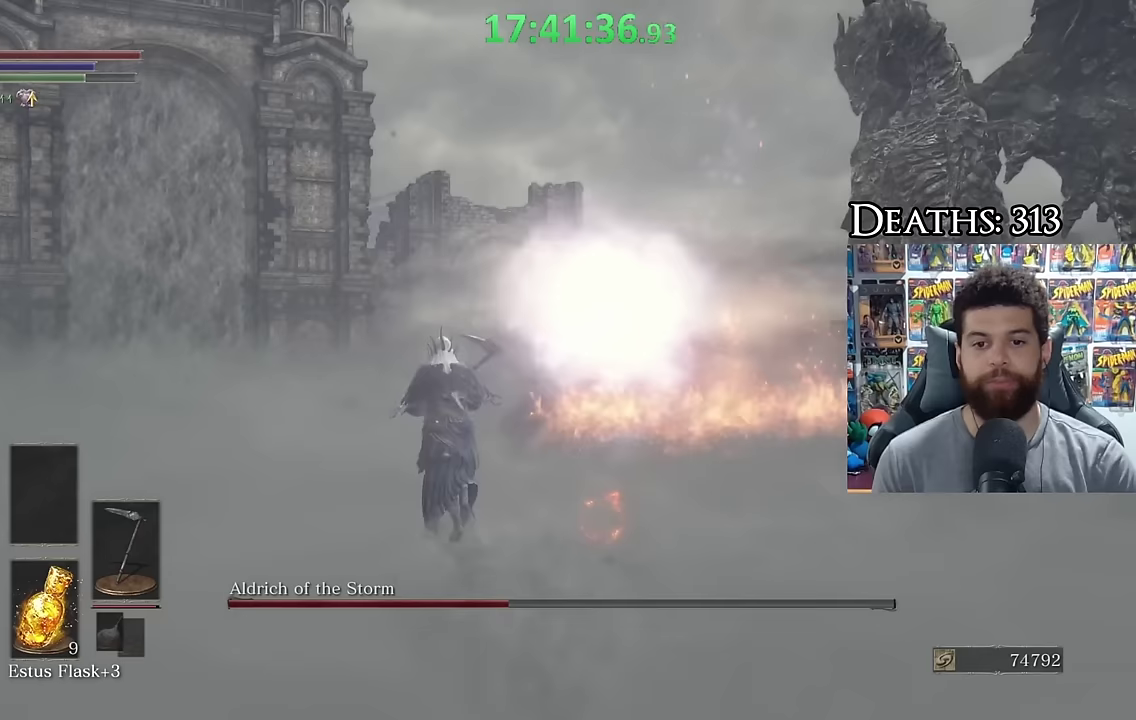
{"buttons": [], "left_stick": "up-left", "right_stick": "right", "events": [[133, "B", "up"], [250, "right_stick", "down-left"], [300, "right_stick", "center"], [500, "left_stick", "up-left"], [500, "right_stick", "right"]]}
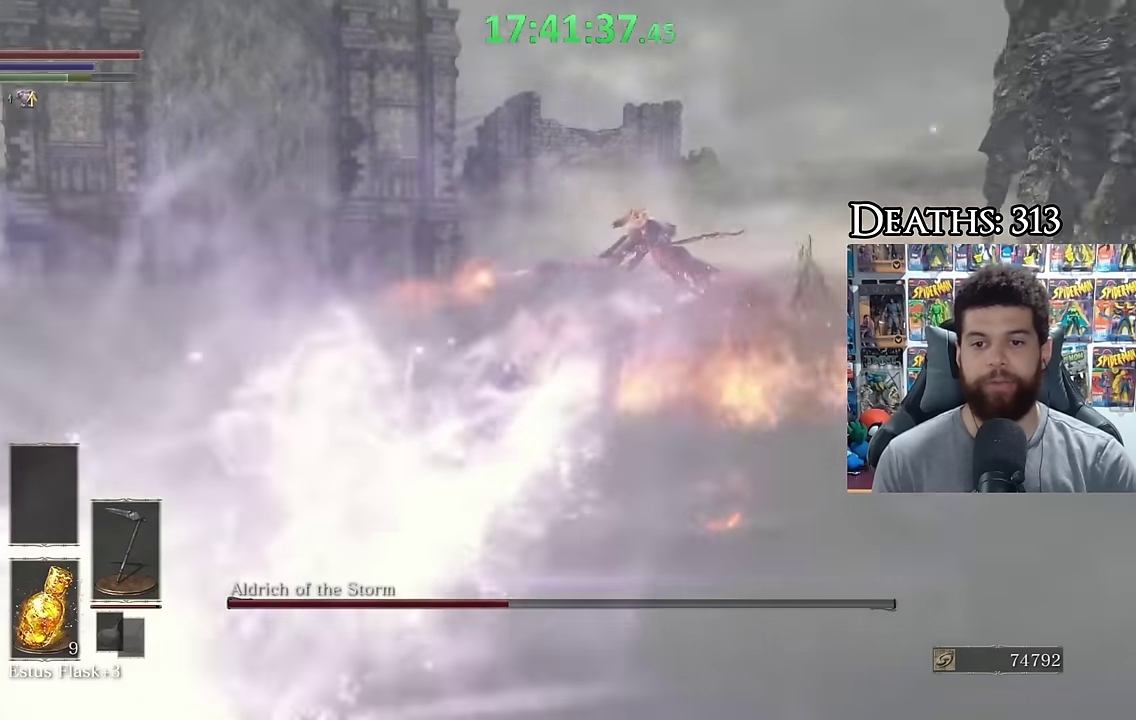
{"buttons": [], "left_stick": "up-left", "right_stick": "center", "events": [[100, "right_stick", "center"]]}